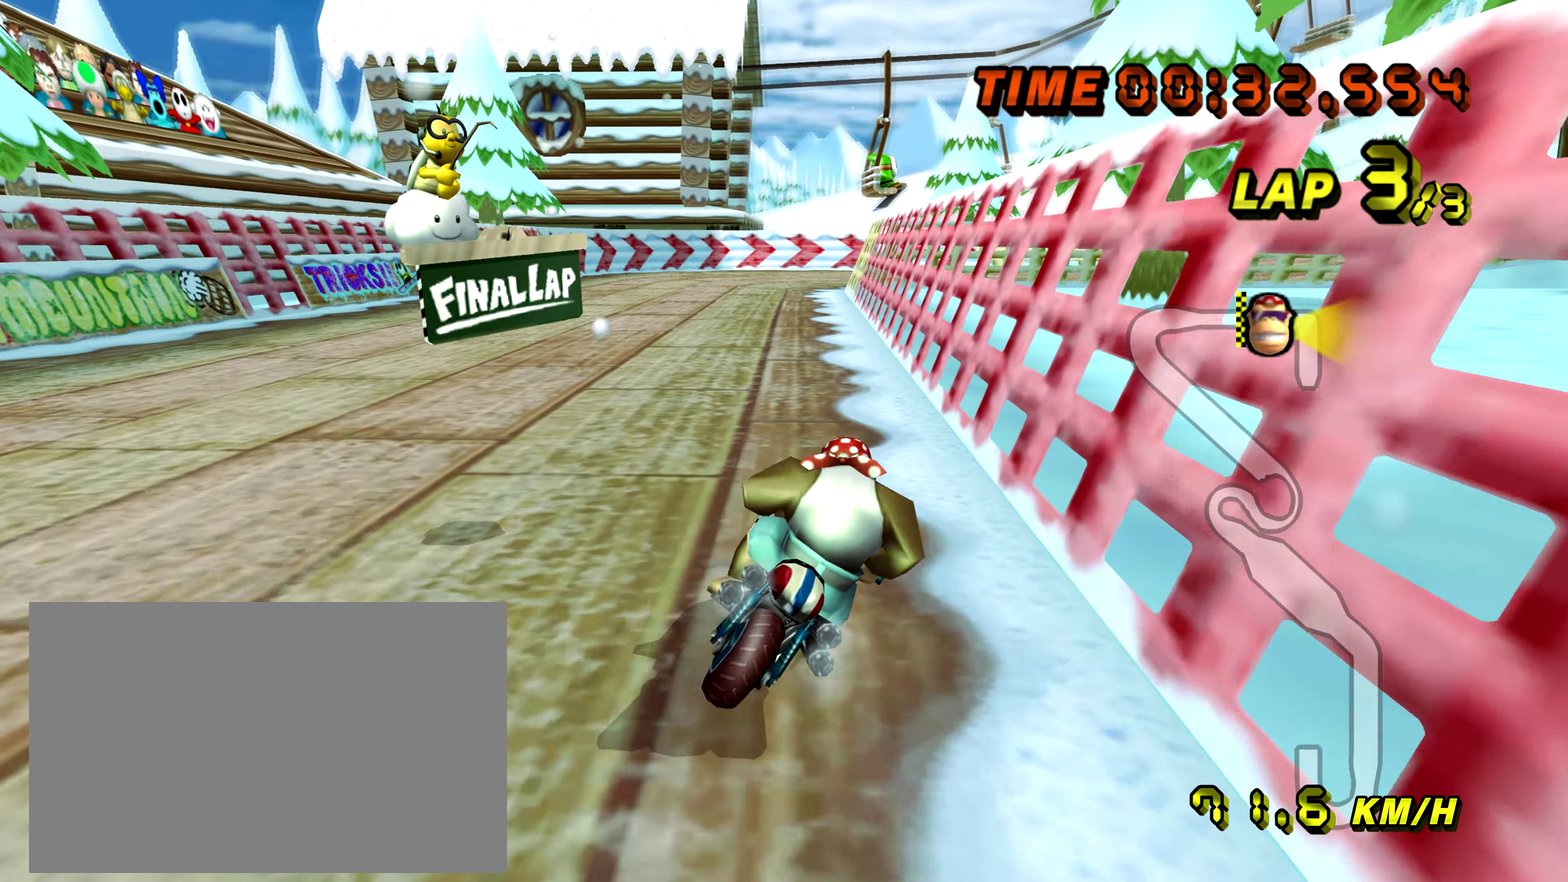
Gameplay with a controller; each line is a JSON object with the inputs held at the frame after it (dt_ms = milliseconds from this image to that frame). "events" lists button and stick changes between this image and that frame as [ms after this image, input, new state], when the widget could be followed in between. Not read: L3 R3.
{"dt_ms": 301, "buttons": [], "left_stick": "down-right"}
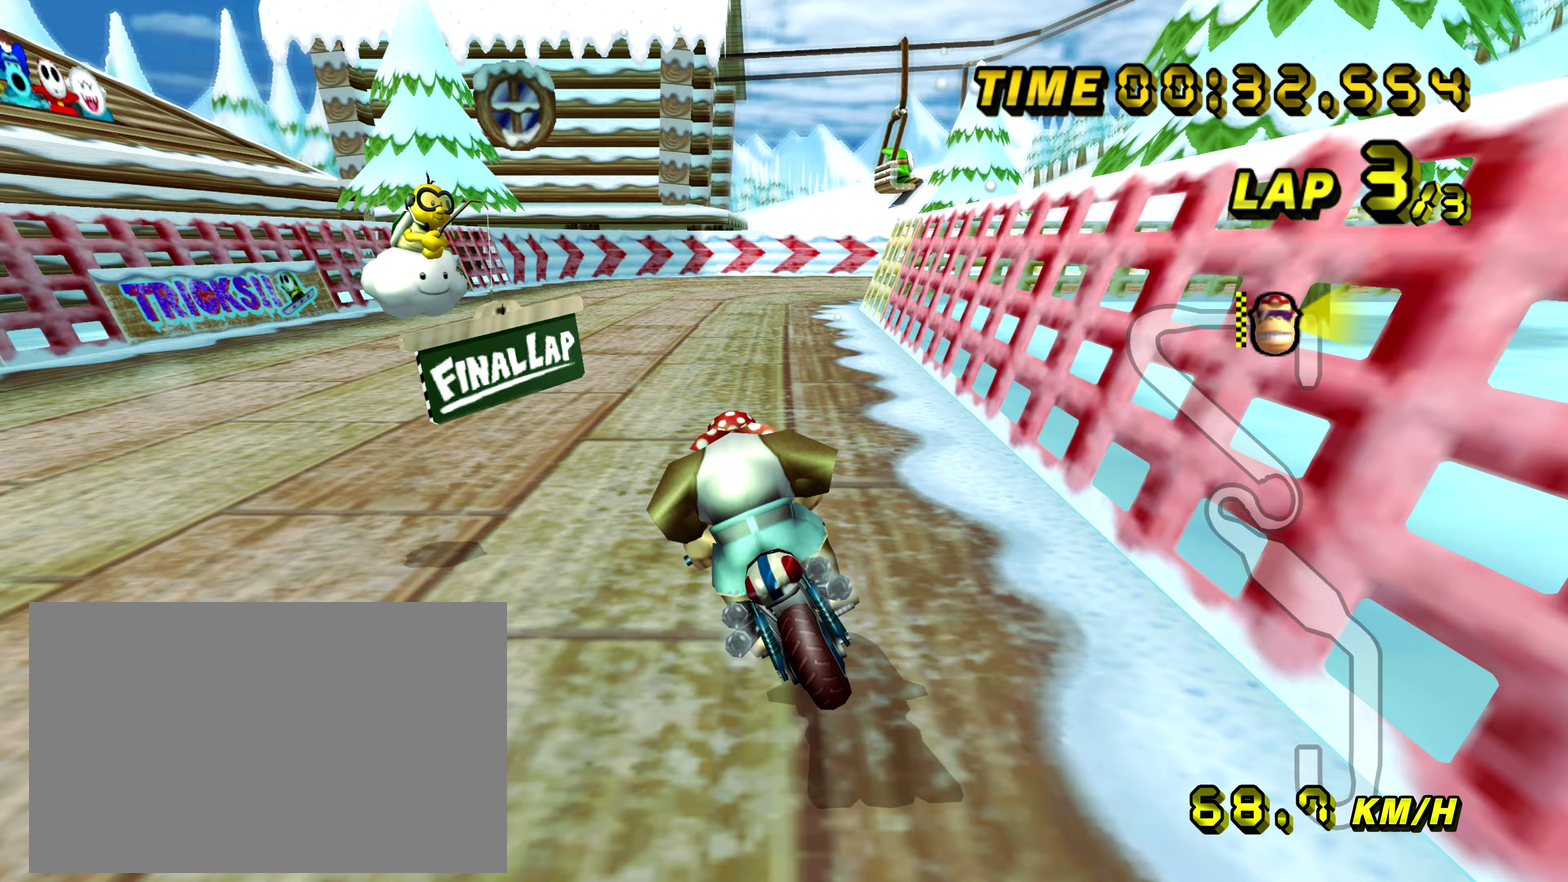
{"dt_ms": 501, "buttons": [], "left_stick": "left"}
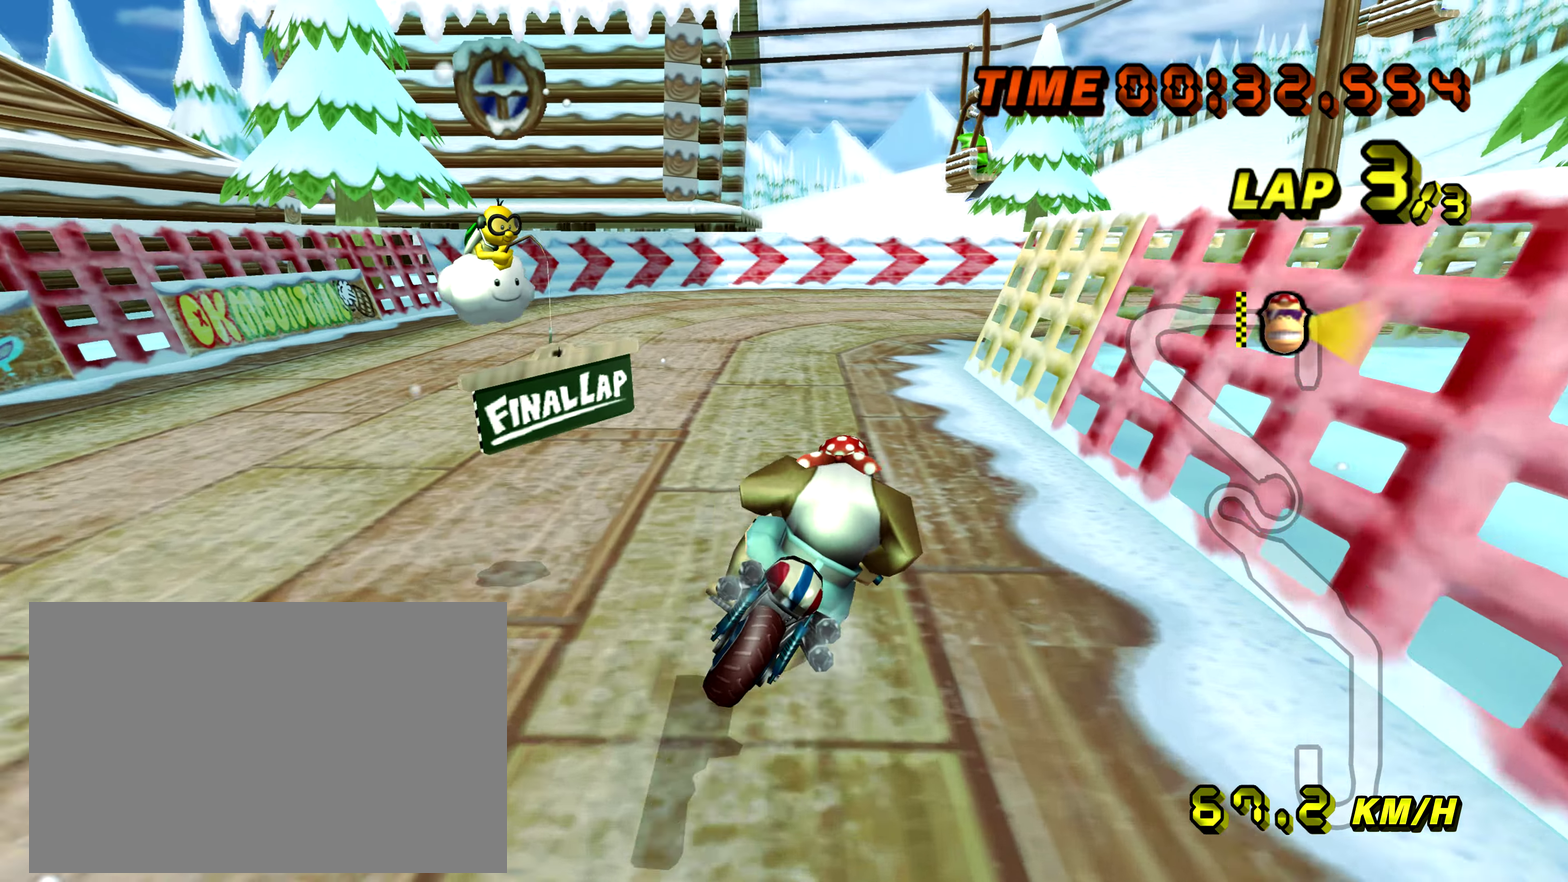
{"dt_ms": 700, "buttons": [], "left_stick": "right", "events": [[533, "left_stick", "right"]]}
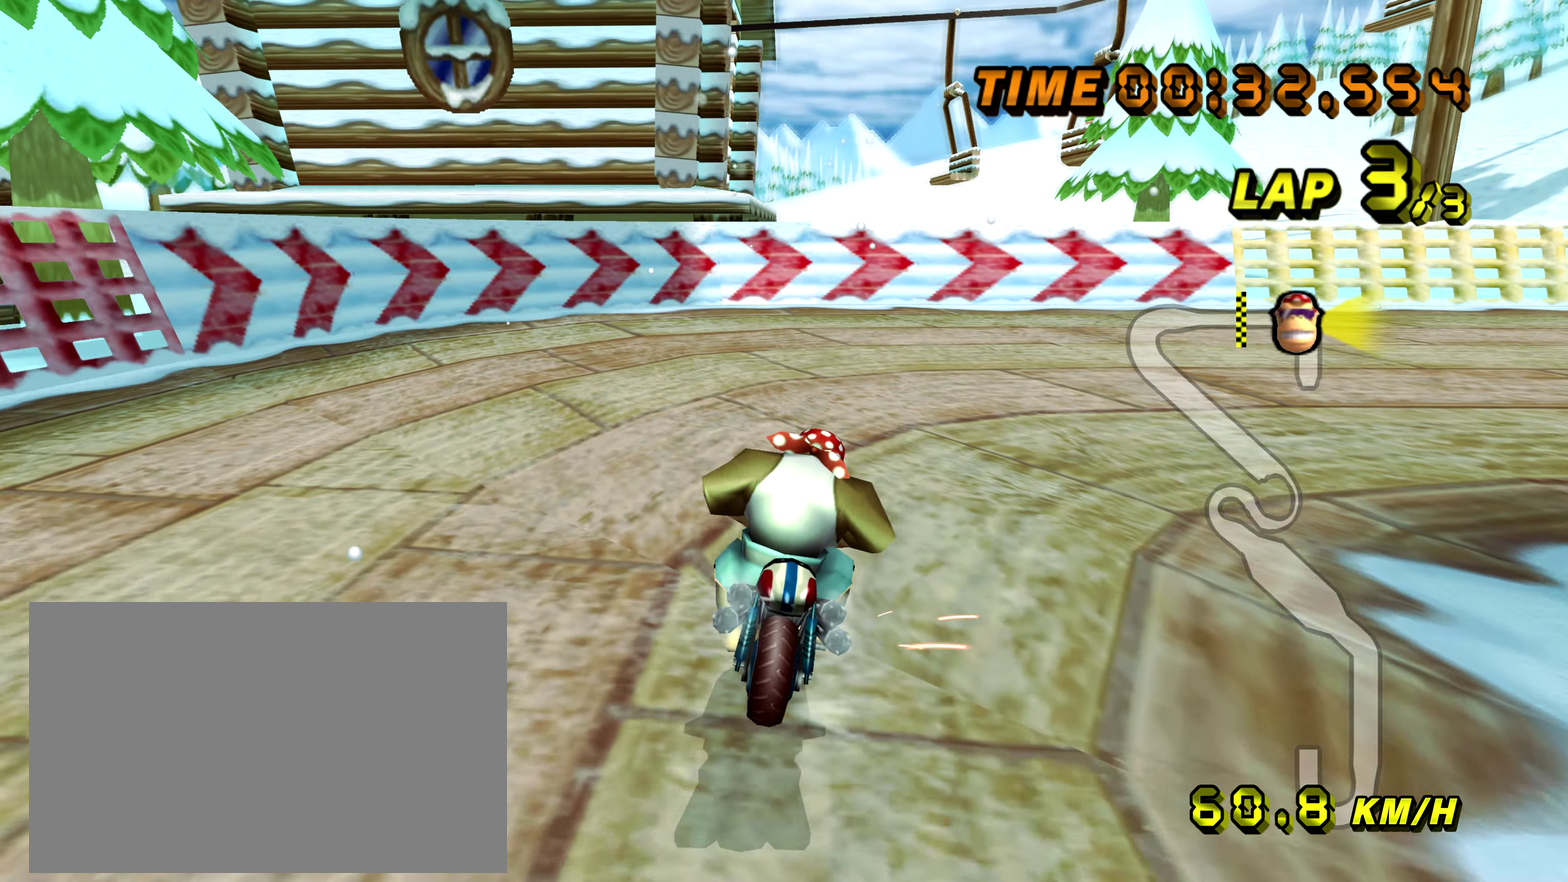
{"dt_ms": 301, "buttons": [], "left_stick": "left"}
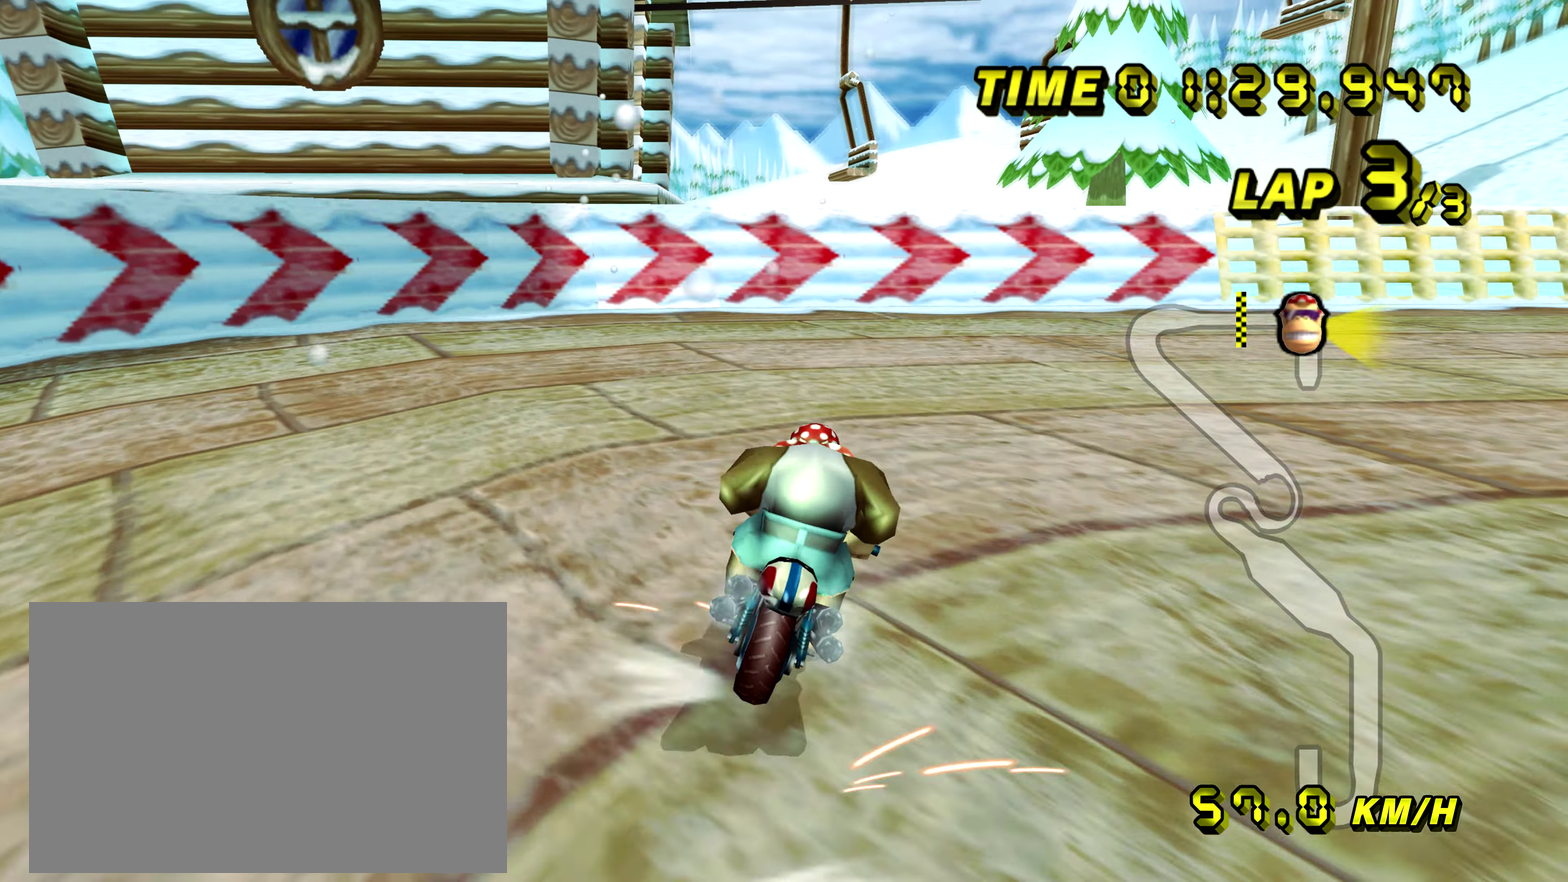
{"dt_ms": 500, "buttons": [], "left_stick": "left", "events": [[300, "left_stick", "right"], [433, "left_stick", "left"]]}